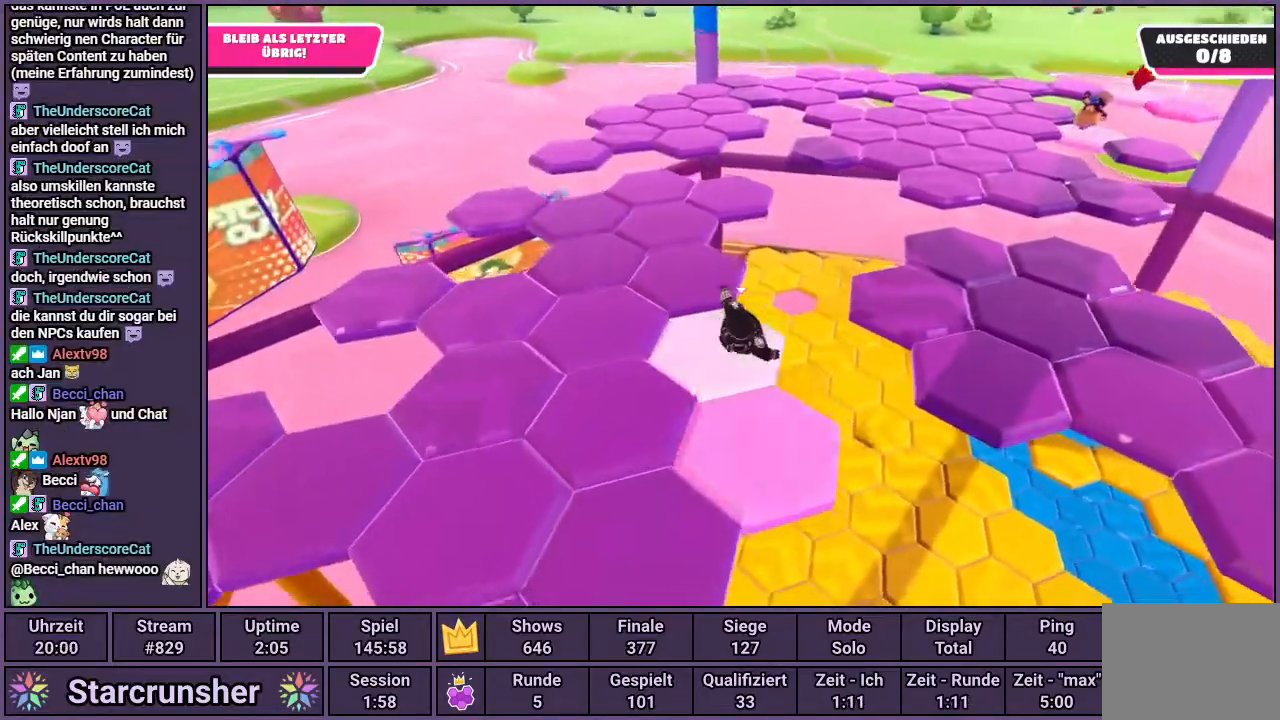
Gameplay with a controller (PlayStation layout); each line is a JSON object with the inputs held at the frame after it. "events" lists button and stick changes between this image and that frame as [ms after this image, input, new state], when the widget could be followed in between.
{"buttons": [], "left_stick": "right", "right_stick": "center", "events": [[100, "CROSS", "down"], [300, "CROSS", "up"]]}
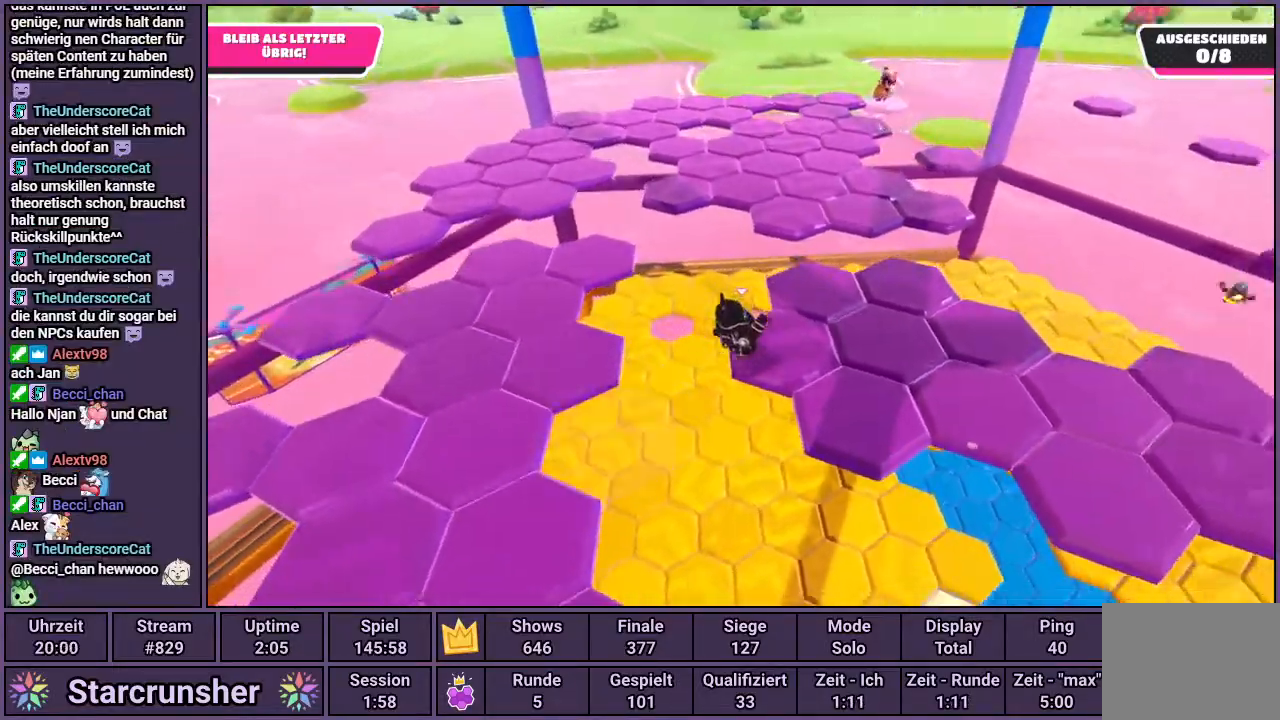
{"buttons": [], "left_stick": "up", "right_stick": "center", "events": [[17, "right_stick", "left"], [150, "left_stick", "up-right"], [250, "left_stick", "up"], [300, "right_stick", "center"]]}
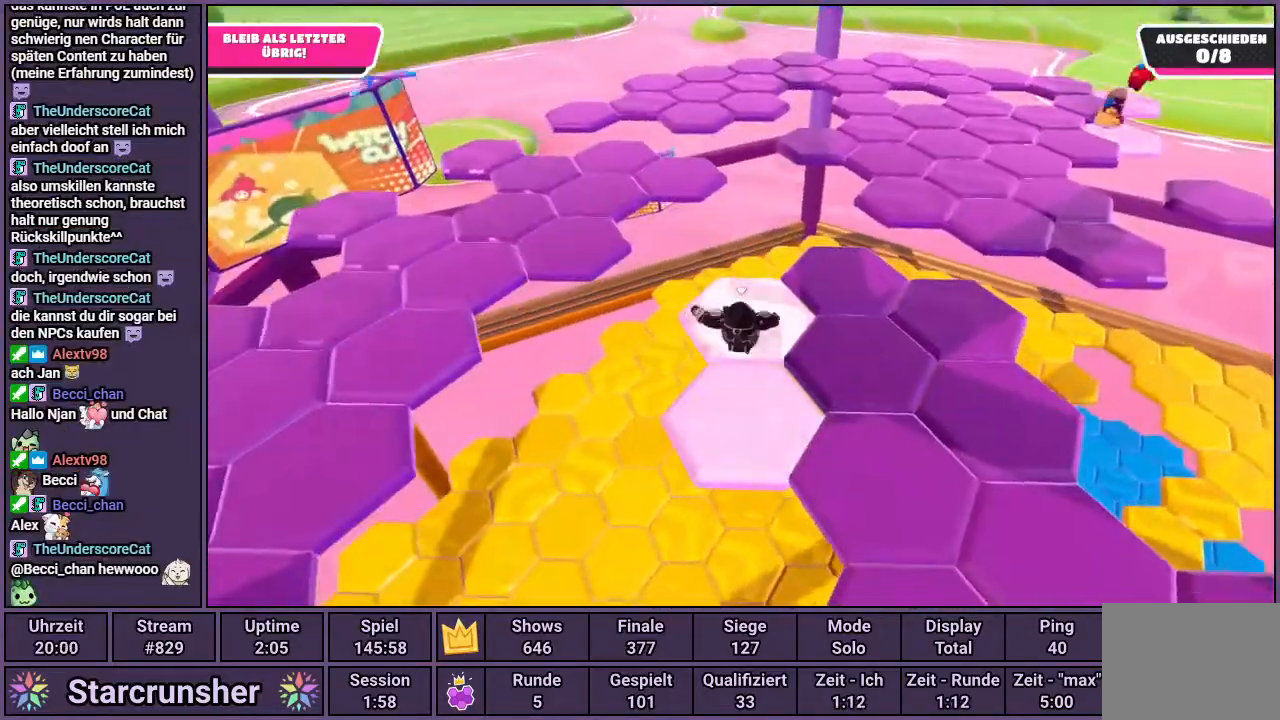
{"buttons": [], "left_stick": "up-left", "right_stick": "center", "events": [[100, "left_stick", "up-left"], [333, "CROSS", "down"], [467, "CROSS", "up"]]}
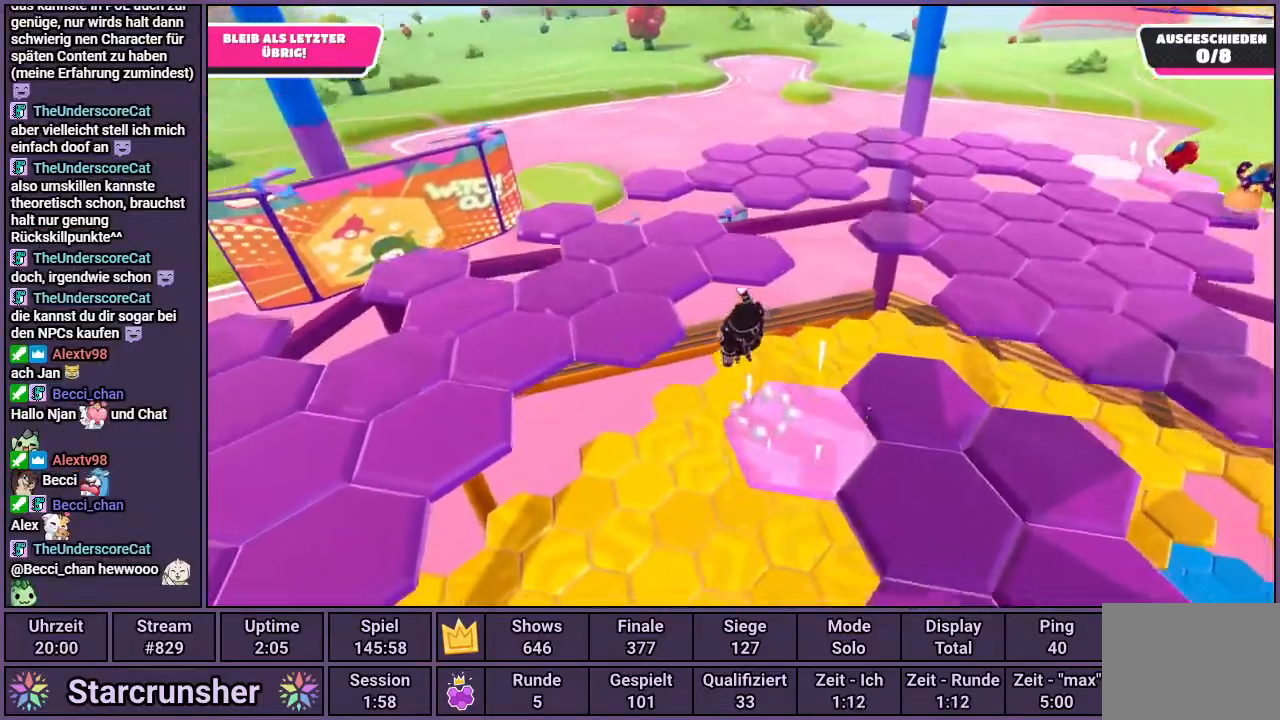
{"buttons": [], "left_stick": "up-left", "right_stick": "right", "events": [[133, "right_stick", "right"]]}
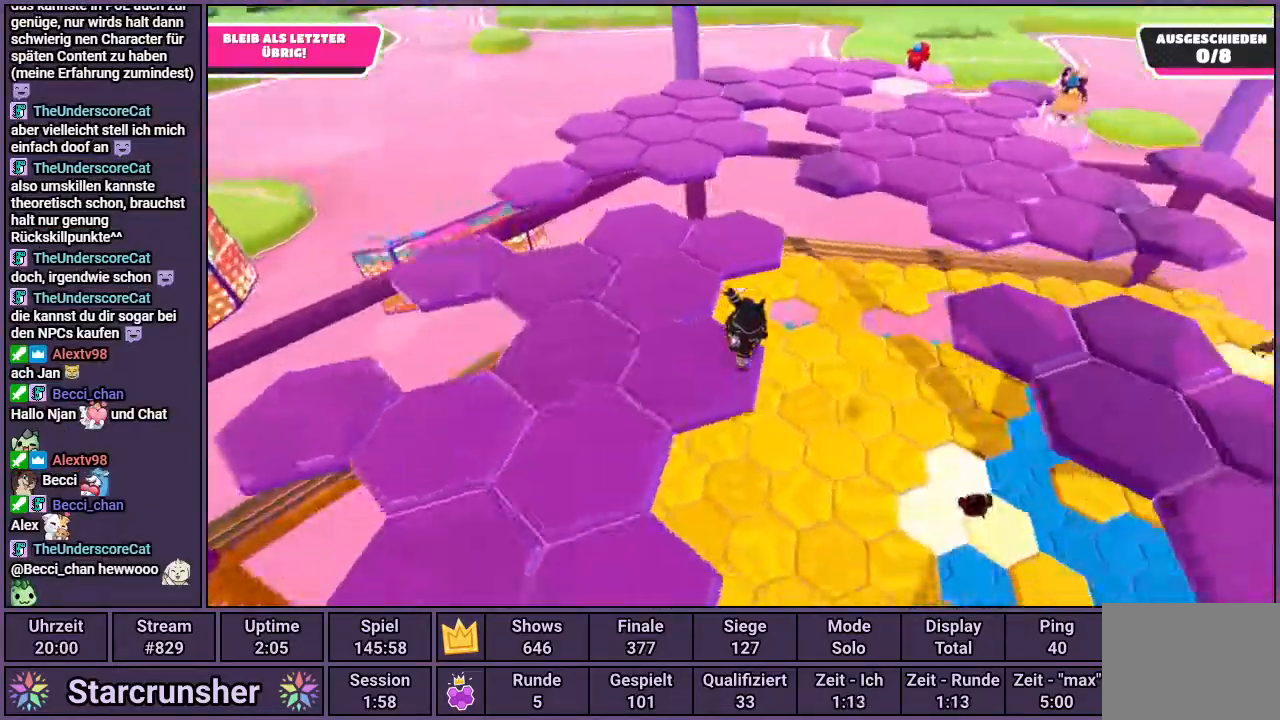
{"buttons": [], "left_stick": "up", "right_stick": "left", "events": [[83, "right_stick", "center"], [150, "left_stick", "up"], [333, "right_stick", "left"]]}
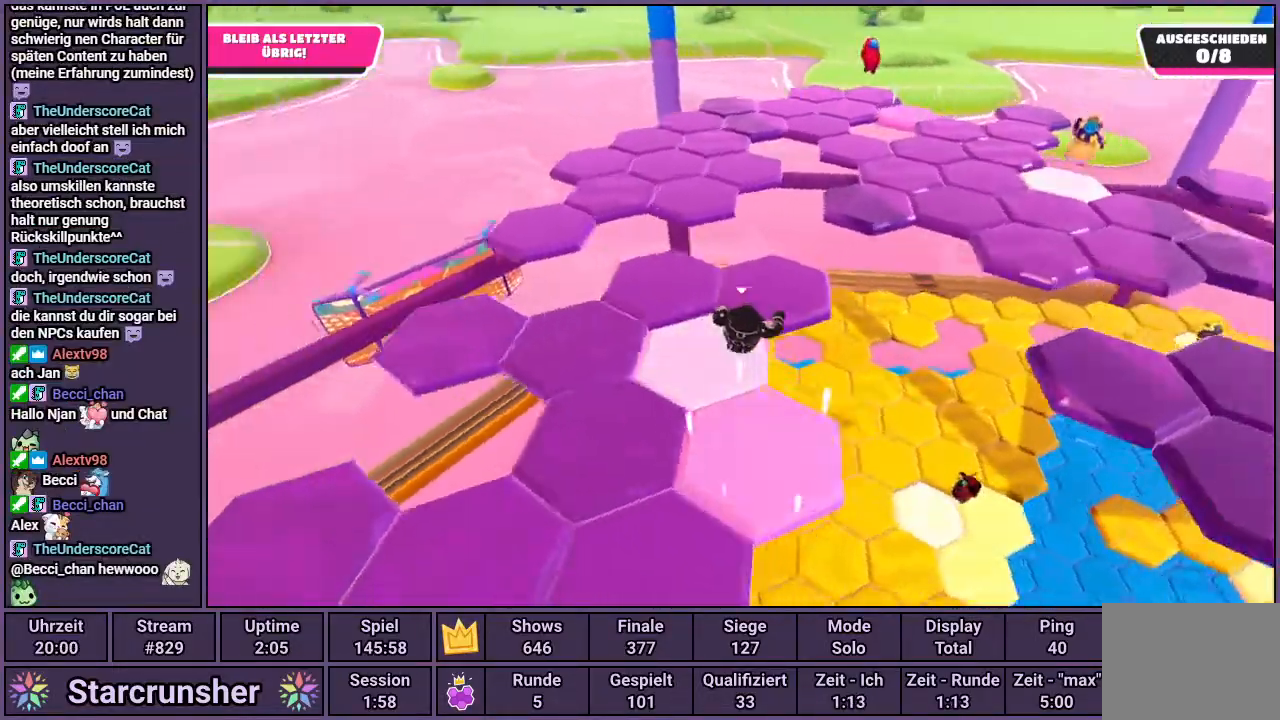
{"buttons": [], "left_stick": "up", "right_stick": "center", "events": [[217, "right_stick", "center"]]}
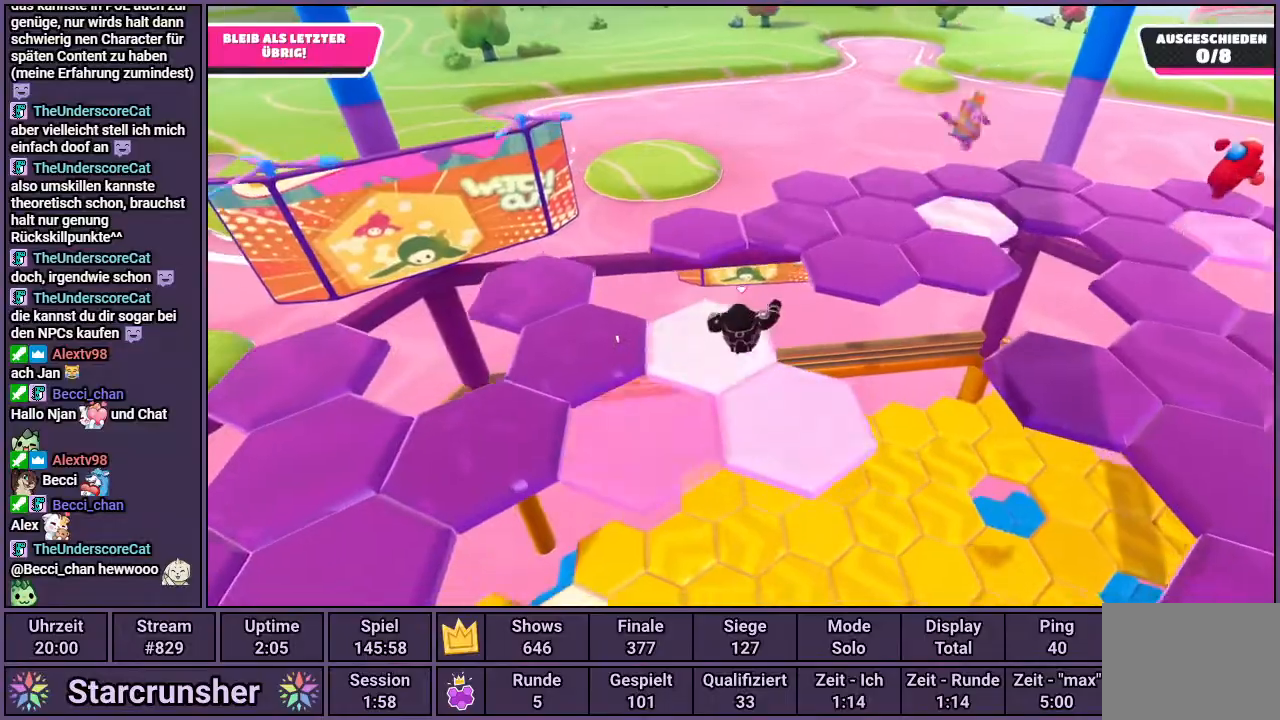
{"buttons": [], "left_stick": "up-left", "right_stick": "left", "events": [[150, "CROSS", "down"], [267, "CROSS", "up"], [367, "left_stick", "up-left"], [383, "right_stick", "left"]]}
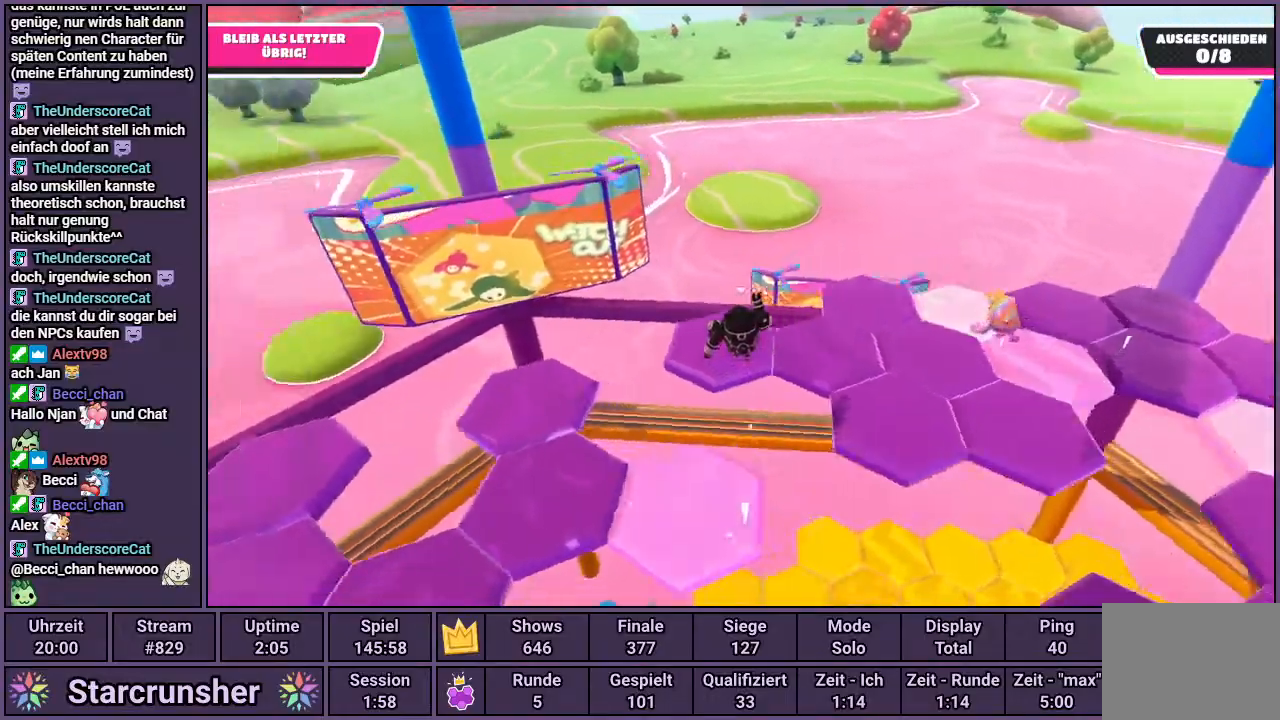
{"buttons": [], "left_stick": "up-left", "right_stick": "center", "events": [[417, "right_stick", "center"]]}
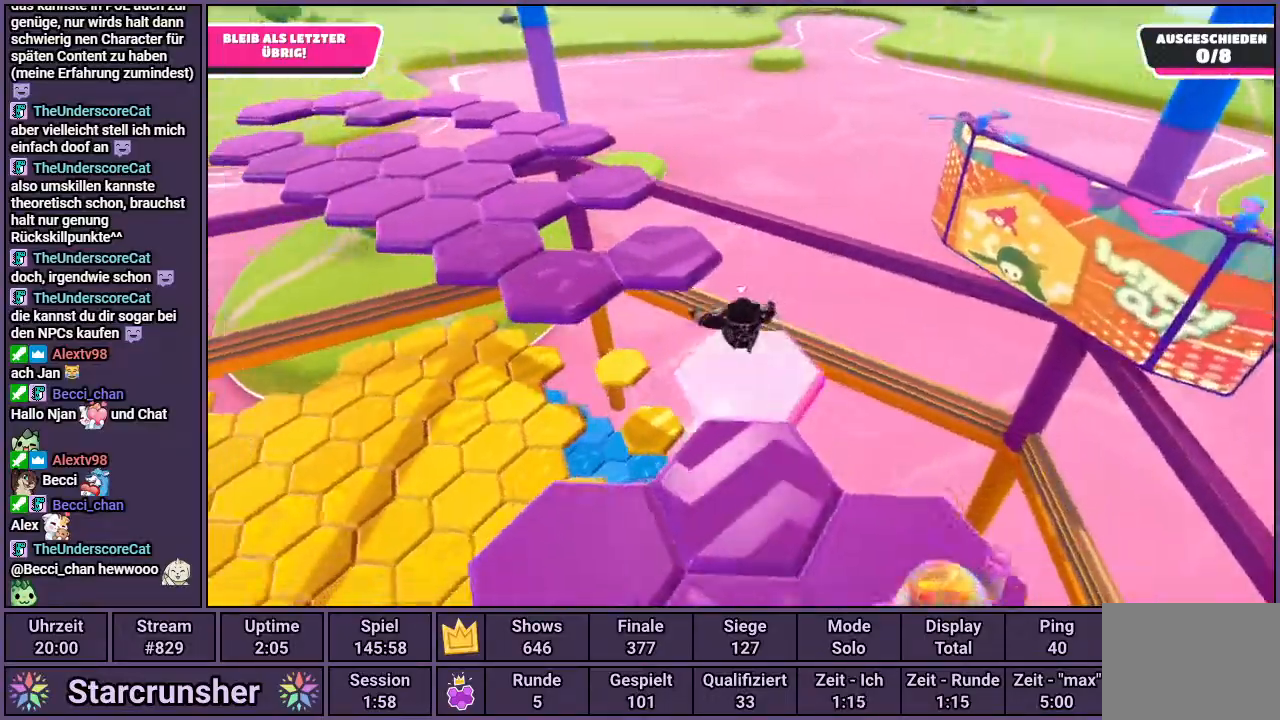
{"buttons": [], "left_stick": "up-left", "right_stick": "left", "events": [[33, "CROSS", "down"], [167, "CROSS", "up"], [350, "right_stick", "left"]]}
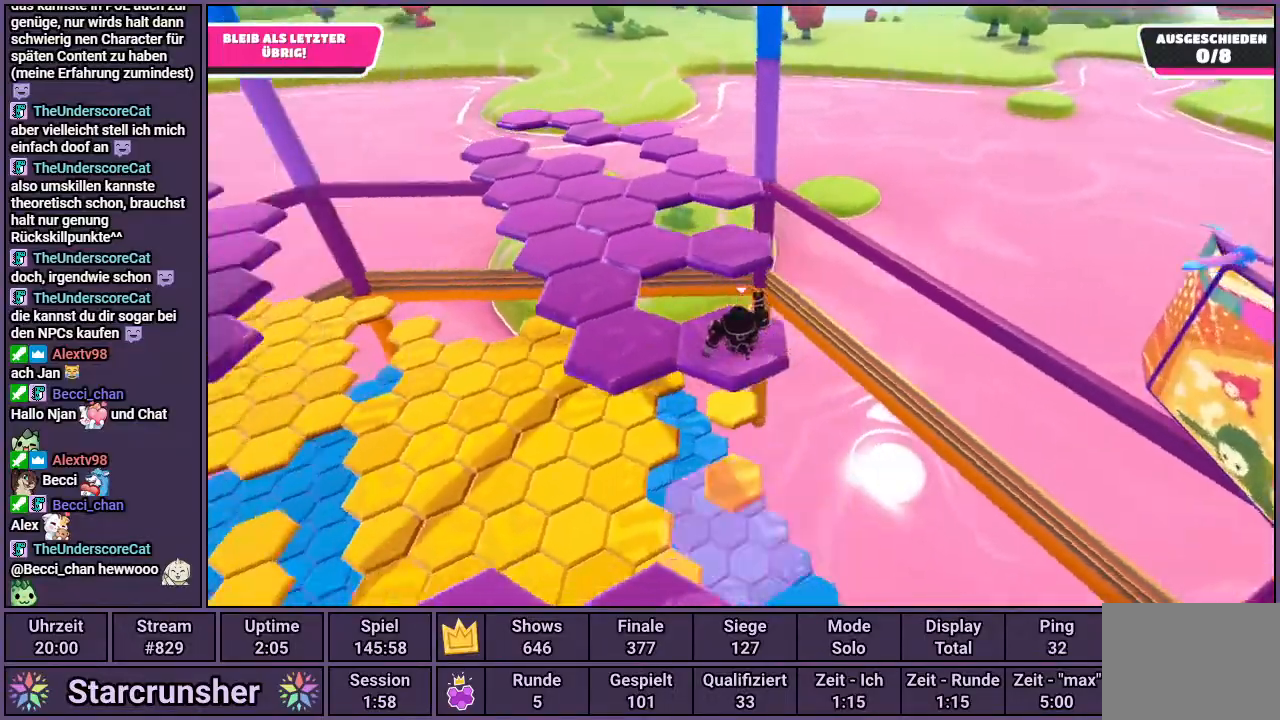
{"buttons": [], "left_stick": "up", "right_stick": "right", "events": [[300, "right_stick", "center"], [433, "left_stick", "up"], [450, "right_stick", "right"]]}
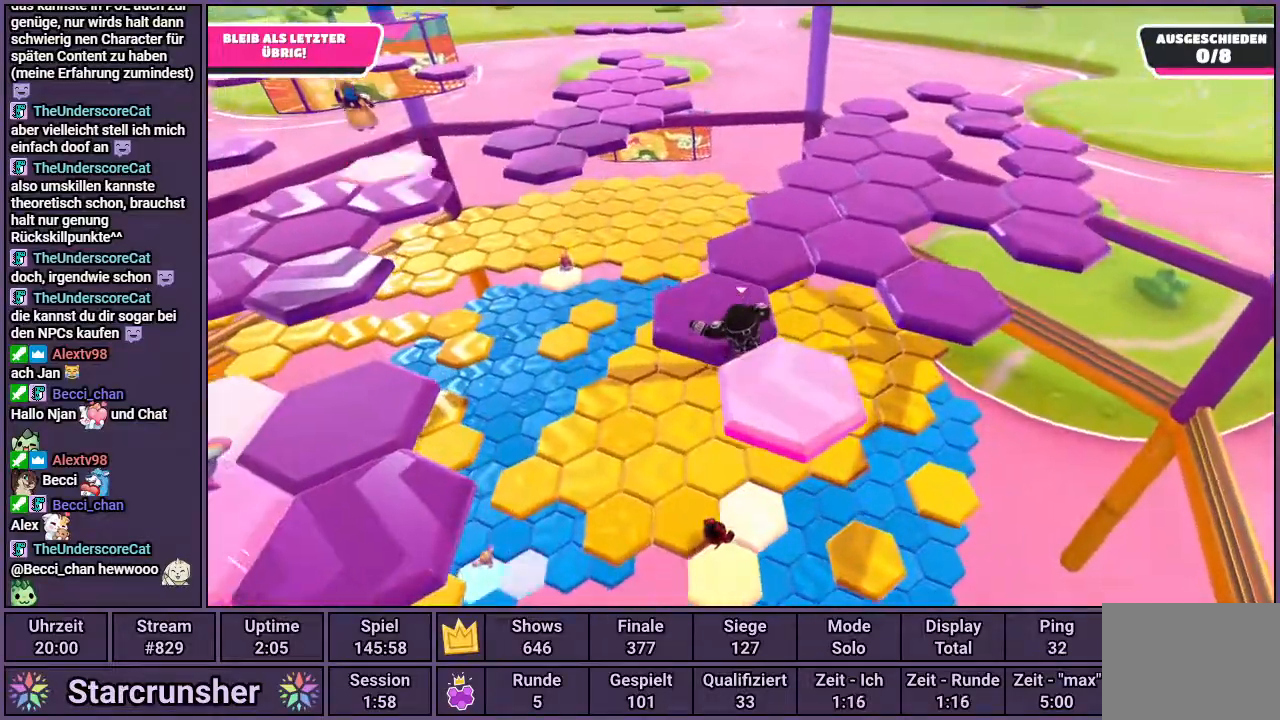
{"buttons": [], "left_stick": "up-right", "right_stick": "center", "events": [[83, "right_stick", "center"], [450, "left_stick", "up-right"]]}
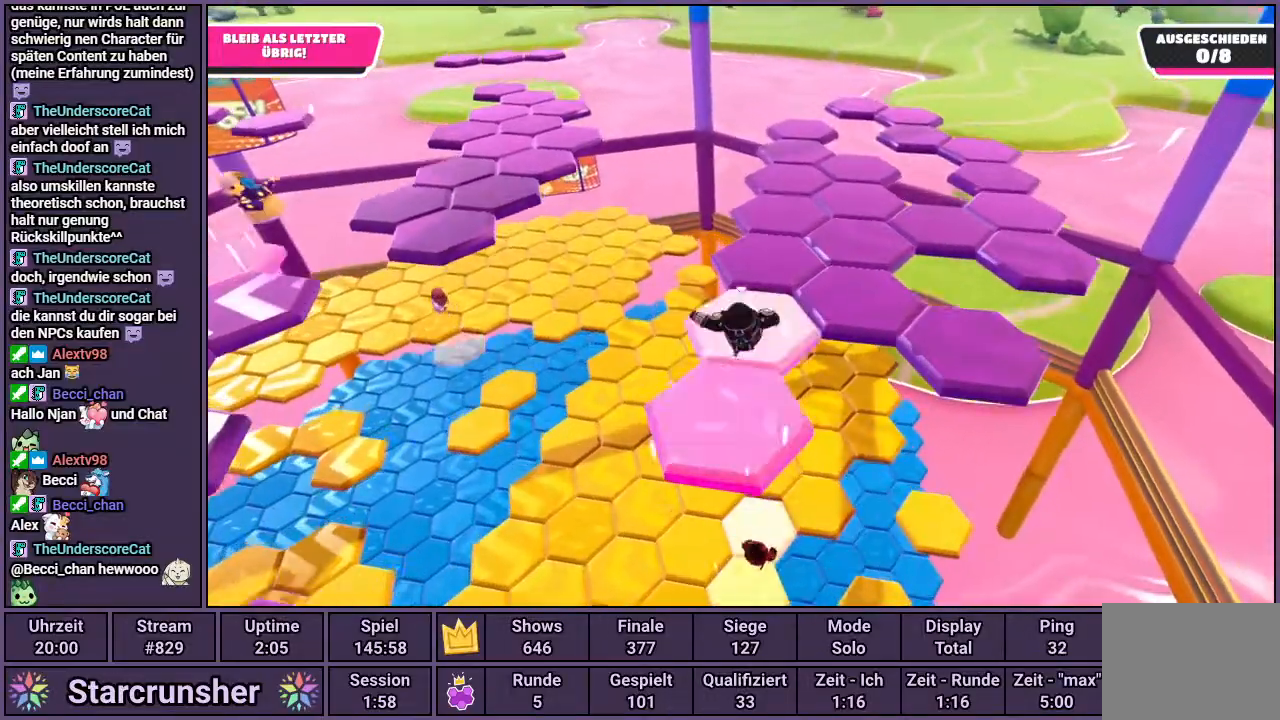
{"buttons": [], "left_stick": "center", "right_stick": "center", "events": [[33, "left_stick", "right"], [83, "CROSS", "down"], [150, "CROSS", "up"], [317, "right_stick", "left"], [450, "left_stick", "center"], [483, "right_stick", "center"]]}
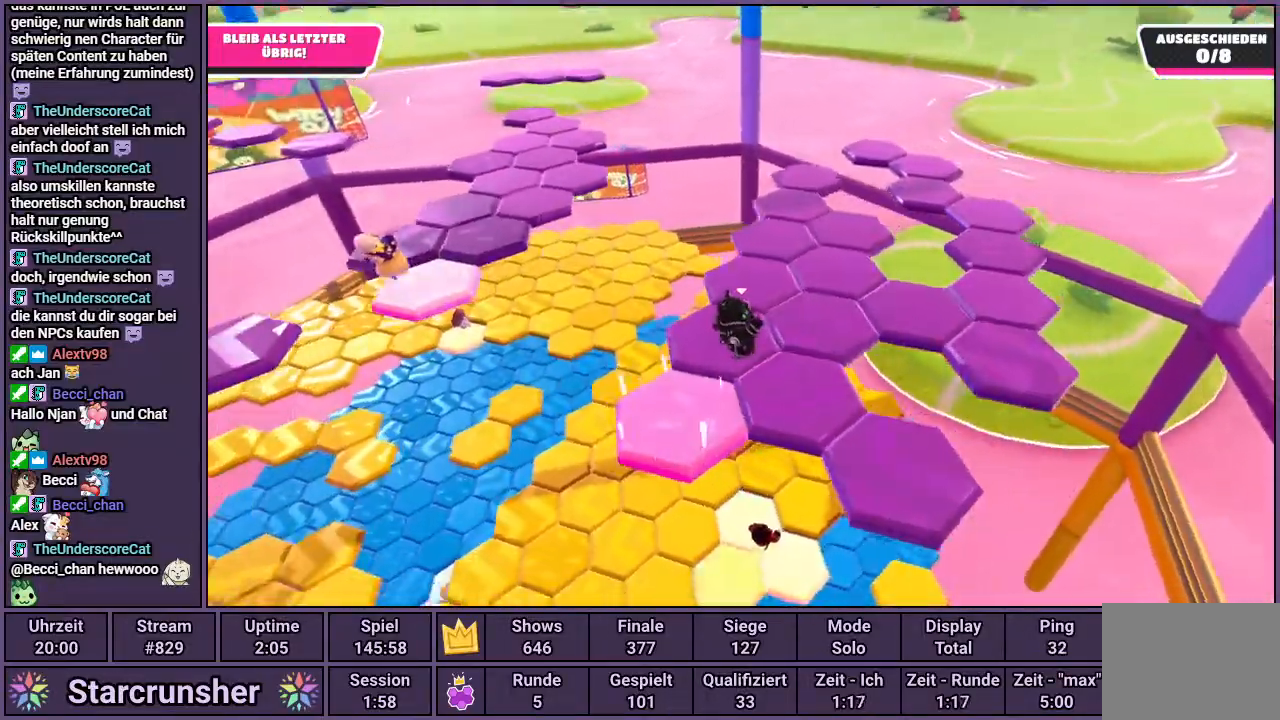
{"buttons": [], "left_stick": "down-right", "right_stick": "center", "events": [[333, "left_stick", "down-right"], [450, "CROSS", "down"], [500, "CROSS", "up"]]}
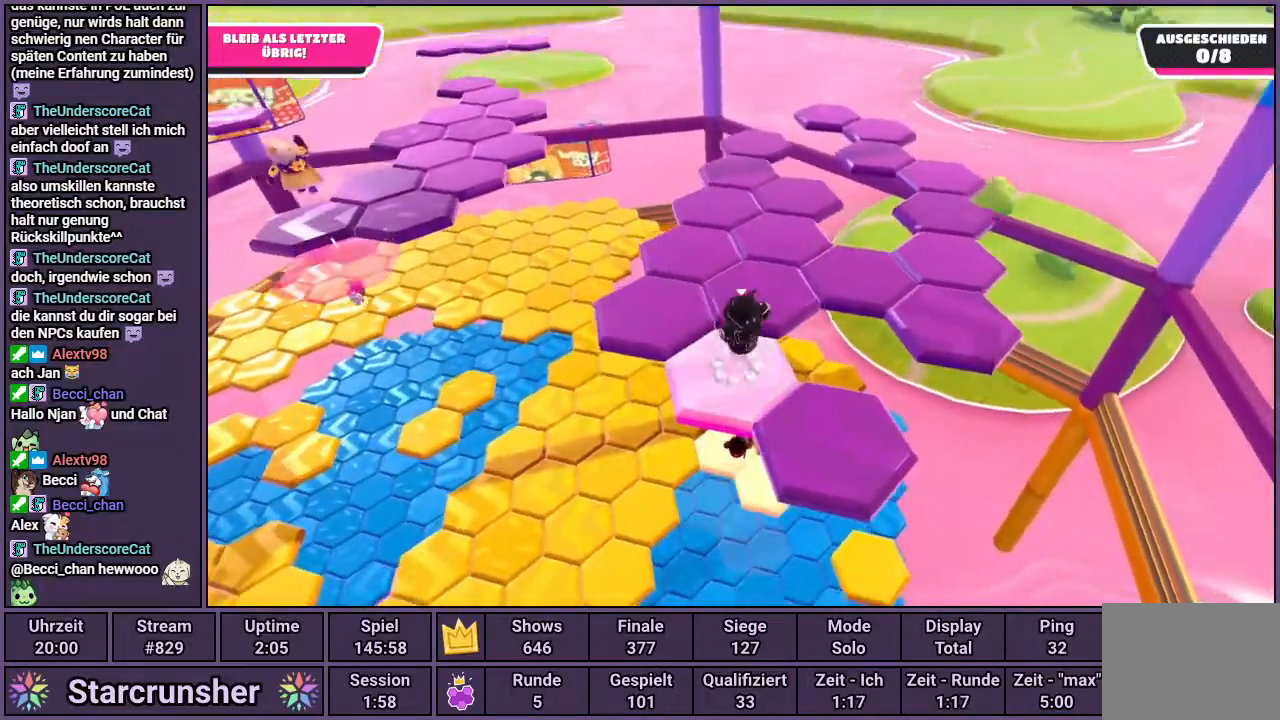
{"buttons": [], "left_stick": "up-left", "right_stick": "center", "events": [[333, "left_stick", "center"], [450, "left_stick", "up-left"]]}
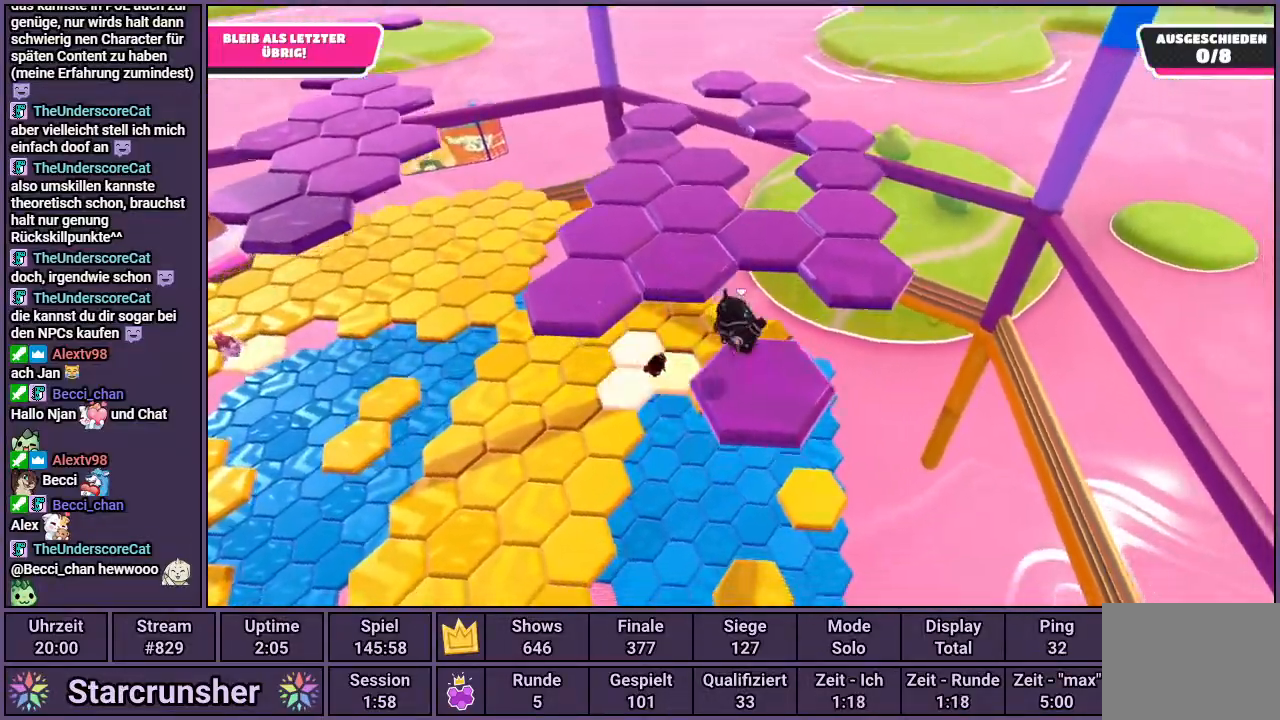
{"buttons": ["CROSS"], "left_stick": "up-left", "right_stick": "center", "events": [[417, "CROSS", "down"]]}
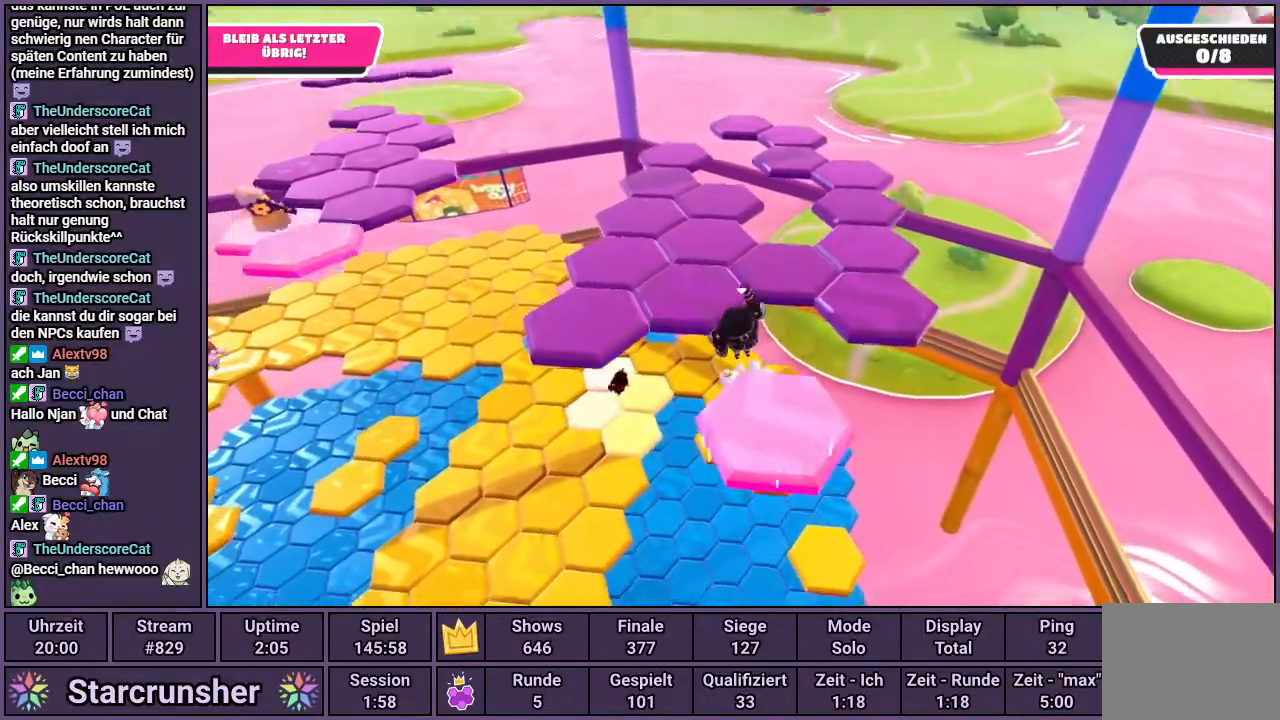
{"buttons": [], "left_stick": "center", "right_stick": "center", "events": [[17, "CROSS", "up"], [150, "right_stick", "left"], [167, "left_stick", "up"], [250, "right_stick", "center"], [367, "left_stick", "center"]]}
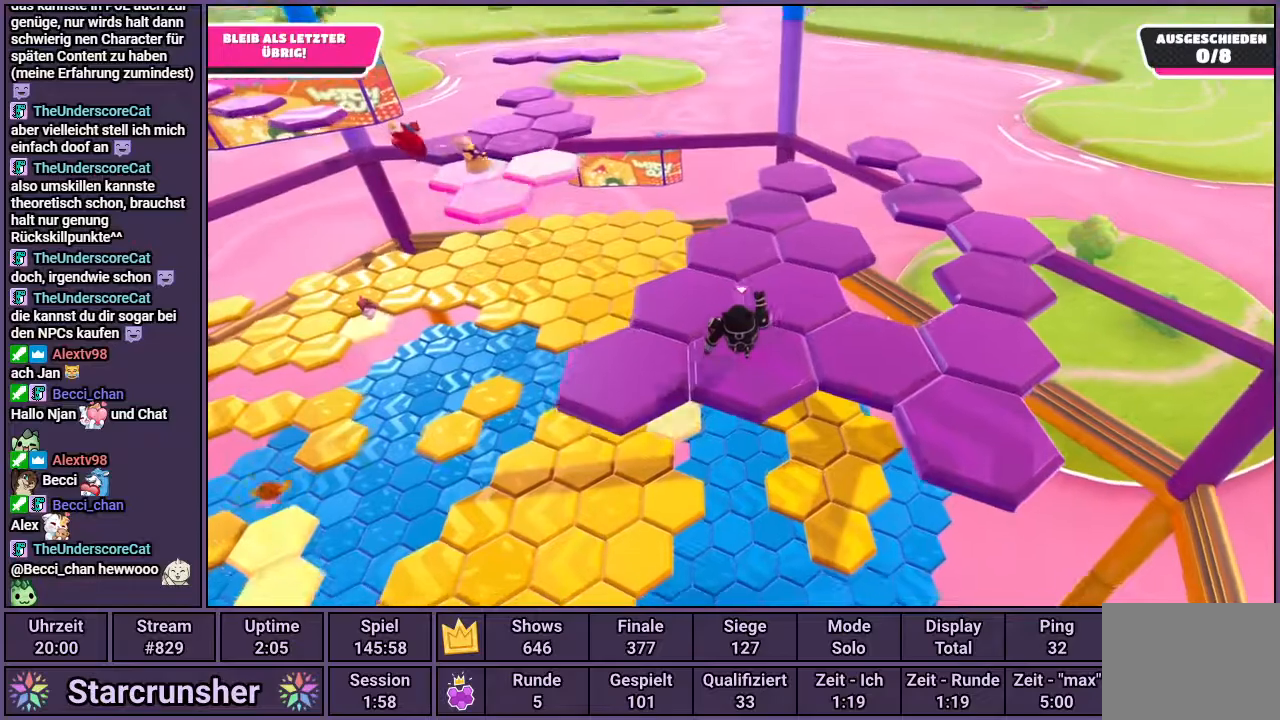
{"buttons": [], "left_stick": "center", "right_stick": "right", "events": [[33, "left_stick", "down-left"], [200, "CROSS", "down"], [283, "CROSS", "up"], [433, "right_stick", "right"], [467, "left_stick", "center"]]}
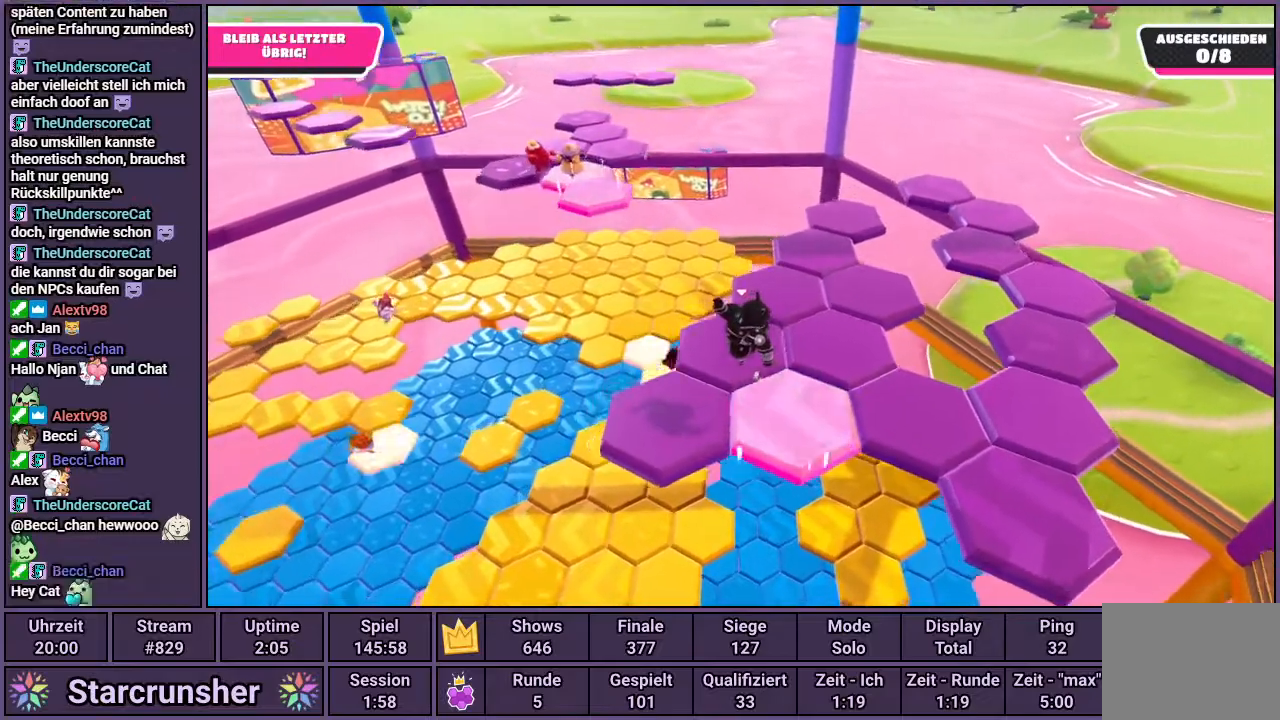
{"buttons": [], "left_stick": "up", "right_stick": "center", "events": [[83, "right_stick", "center"], [433, "left_stick", "up"]]}
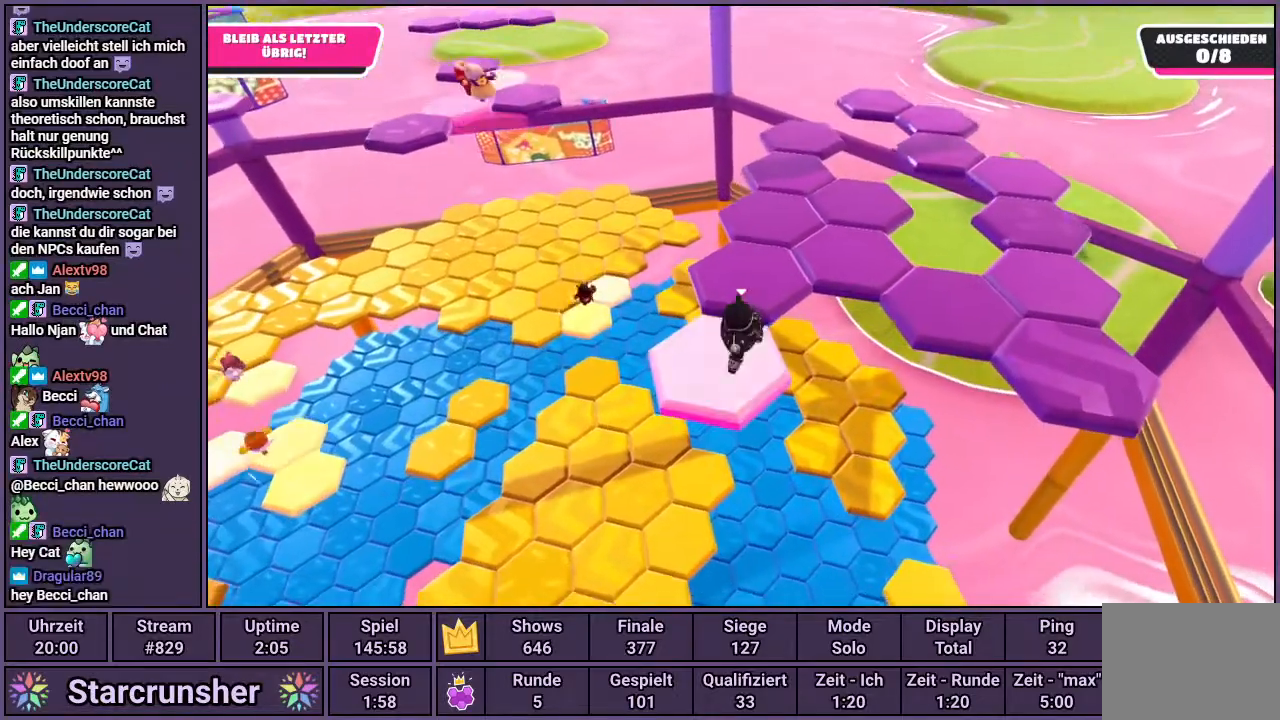
{"buttons": [], "left_stick": "right", "right_stick": "up-right", "events": [[117, "CROSS", "down"], [167, "CROSS", "up"], [217, "left_stick", "center"], [383, "right_stick", "up-right"], [500, "left_stick", "right"]]}
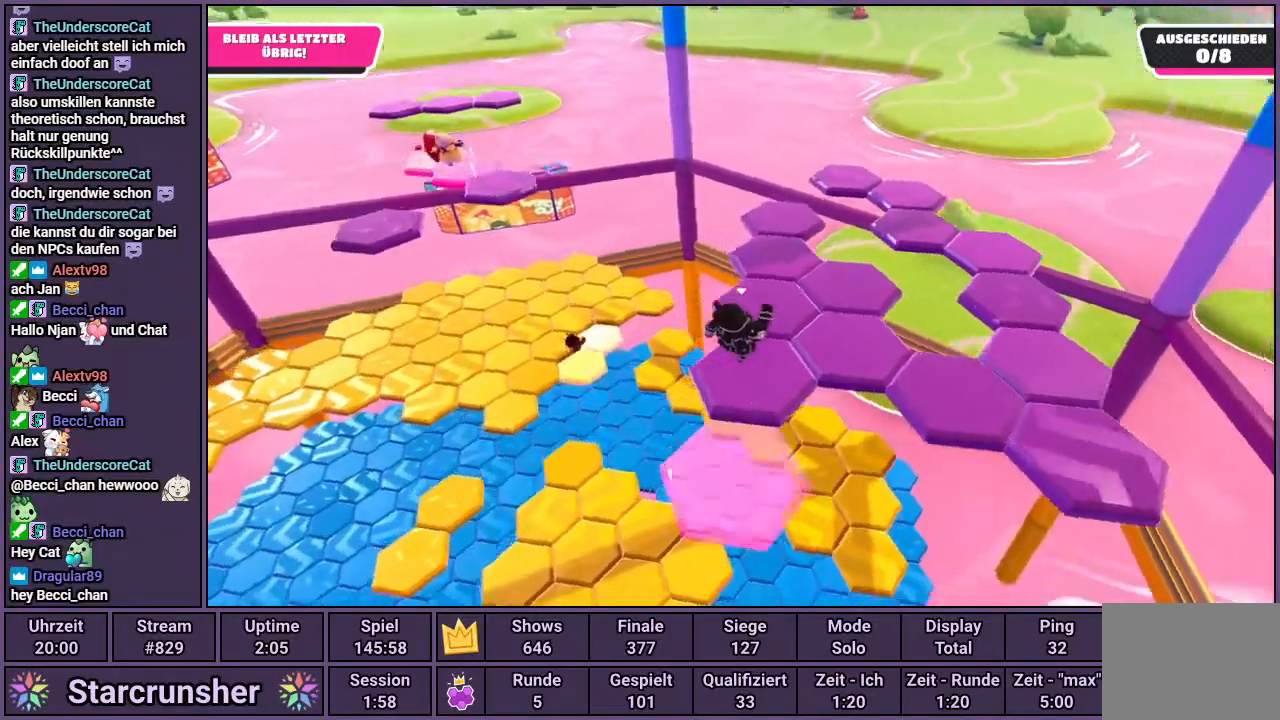
{"buttons": [], "left_stick": "up", "right_stick": "center", "events": [[17, "left_stick", "up-right"], [150, "left_stick", "center"], [150, "right_stick", "center"], [433, "left_stick", "up"]]}
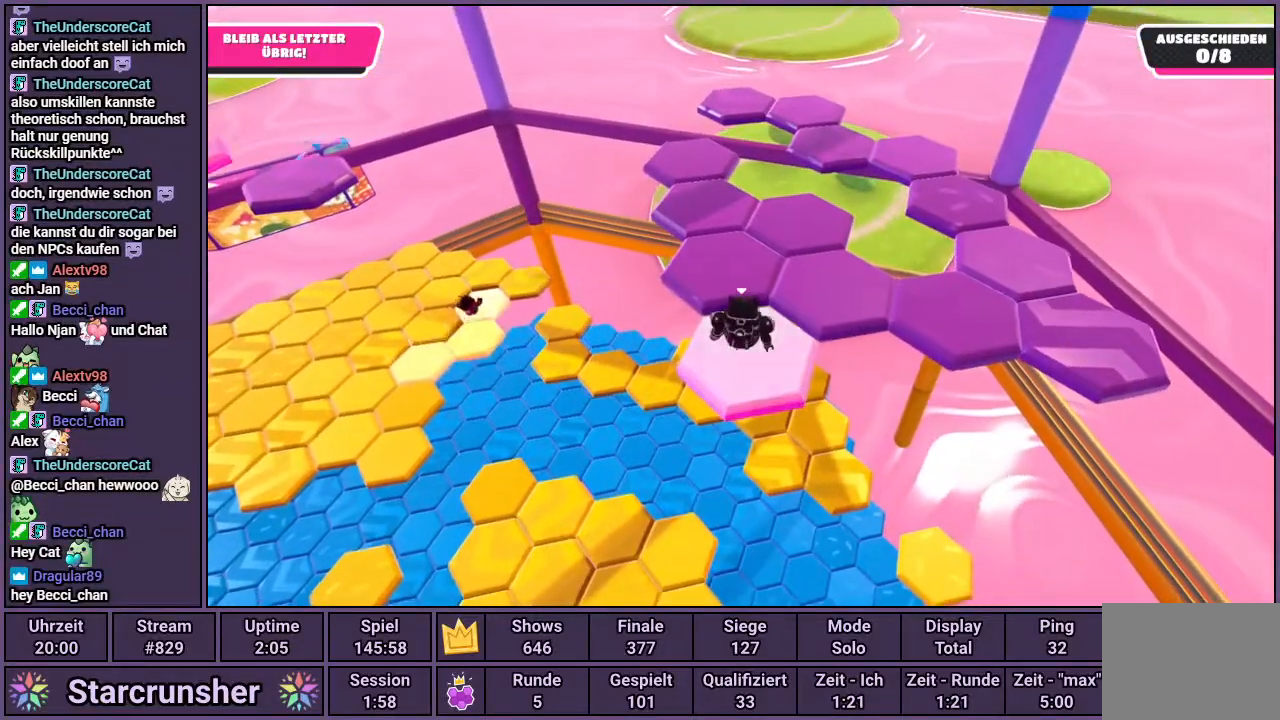
{"buttons": [], "left_stick": "center", "right_stick": "center", "events": [[33, "CROSS", "down"], [117, "CROSS", "up"], [233, "left_stick", "center"]]}
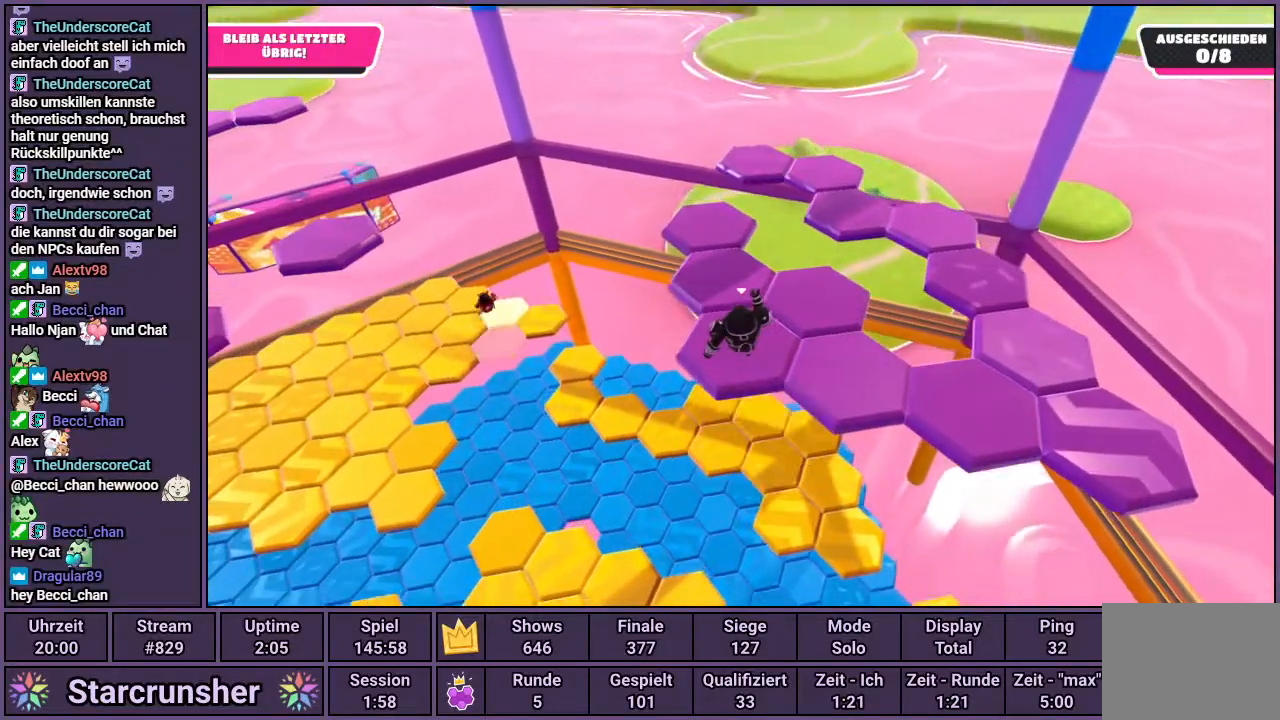
{"buttons": ["CROSS"], "left_stick": "up", "right_stick": "center", "events": [[300, "left_stick", "up"], [467, "CROSS", "down"]]}
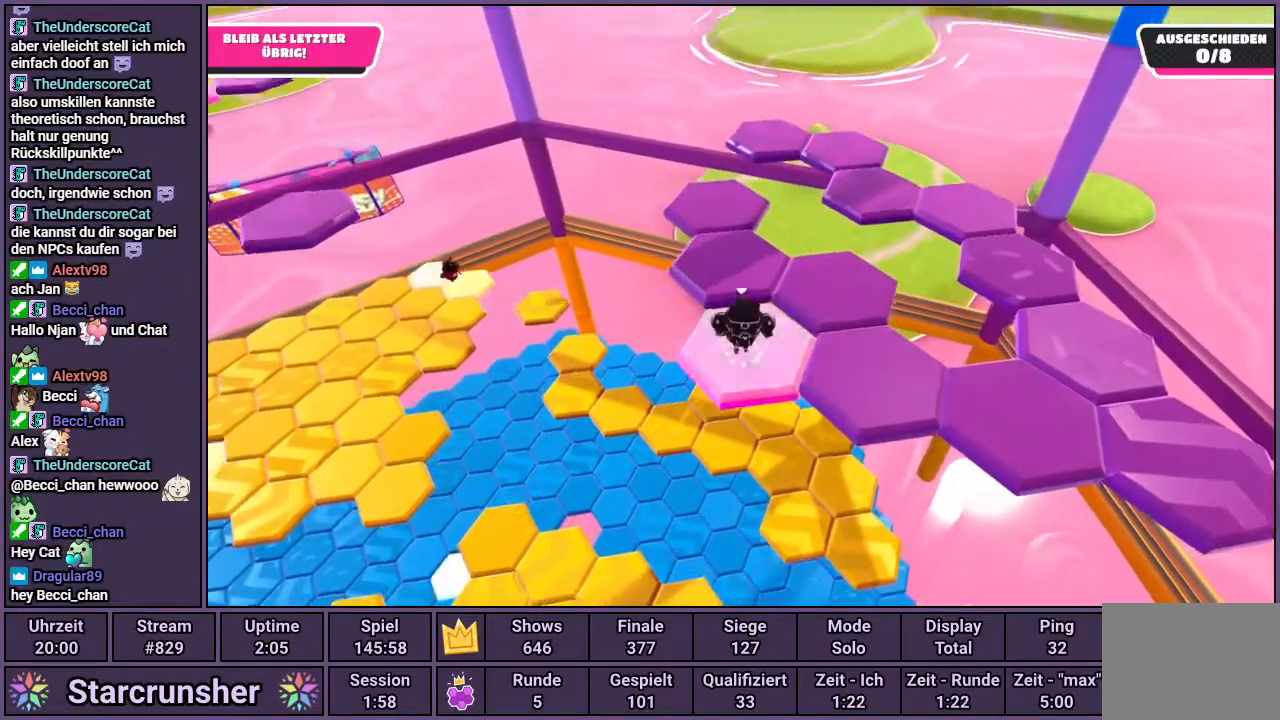
{"buttons": [], "left_stick": "center", "right_stick": "center", "events": [[33, "CROSS", "up"], [267, "left_stick", "center"]]}
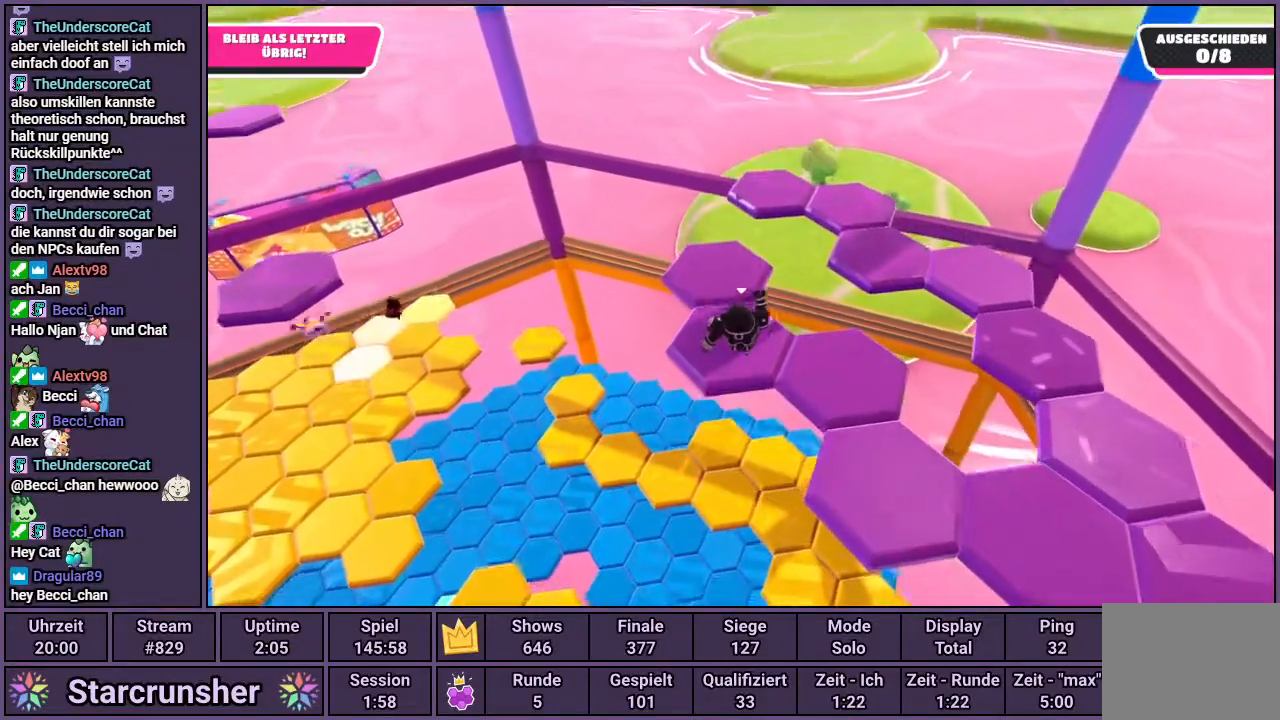
{"buttons": [], "left_stick": "up-left", "right_stick": "center", "events": [[217, "left_stick", "up"], [367, "CROSS", "down"], [450, "CROSS", "up"], [500, "left_stick", "up-left"]]}
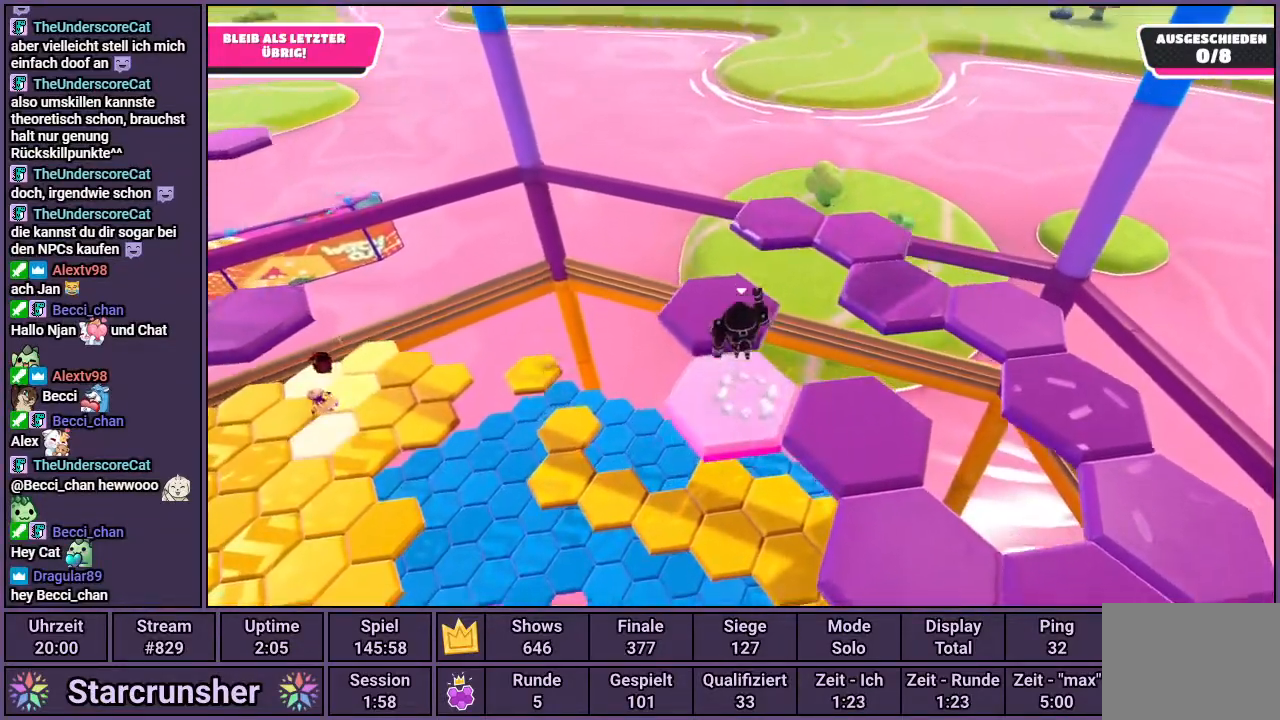
{"buttons": [], "left_stick": "center", "right_stick": "center", "events": [[117, "right_stick", "right"], [133, "left_stick", "center"], [350, "right_stick", "center"]]}
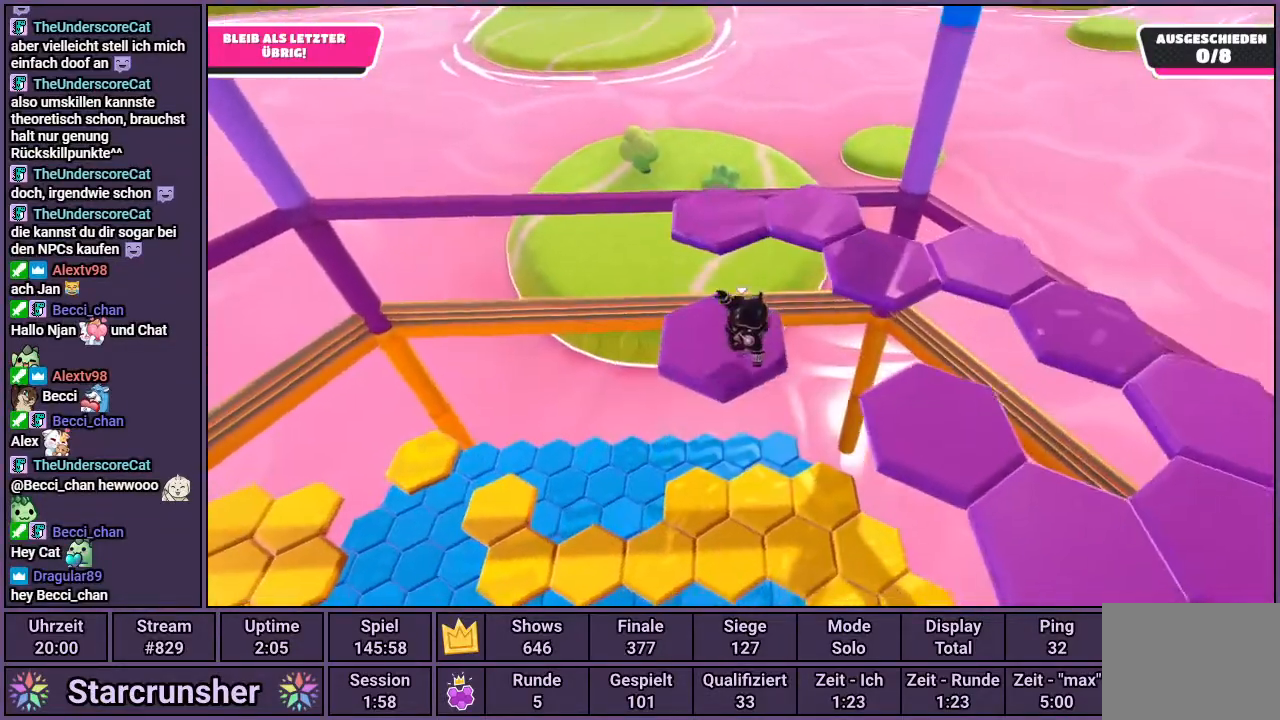
{"buttons": [], "left_stick": "up", "right_stick": "center", "events": [[50, "left_stick", "up"], [350, "CROSS", "down"], [433, "CROSS", "up"]]}
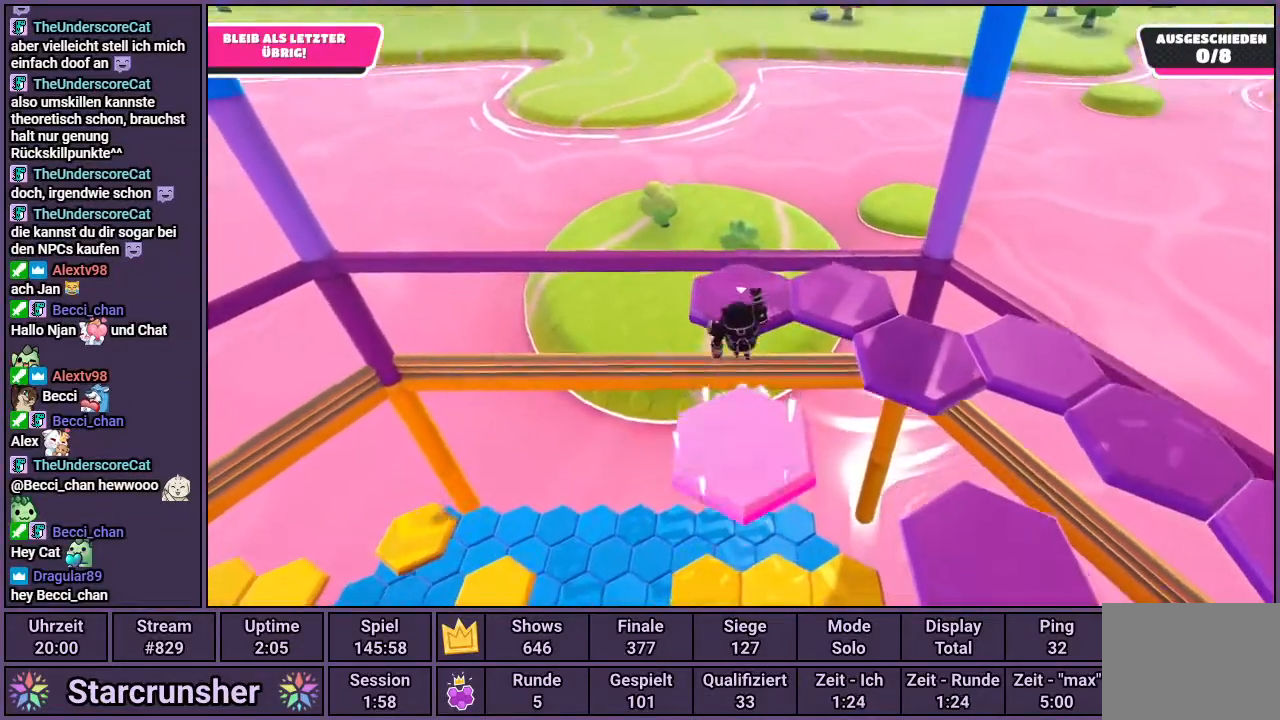
{"buttons": [], "left_stick": "center", "right_stick": "right", "events": [[83, "right_stick", "right"], [100, "left_stick", "center"]]}
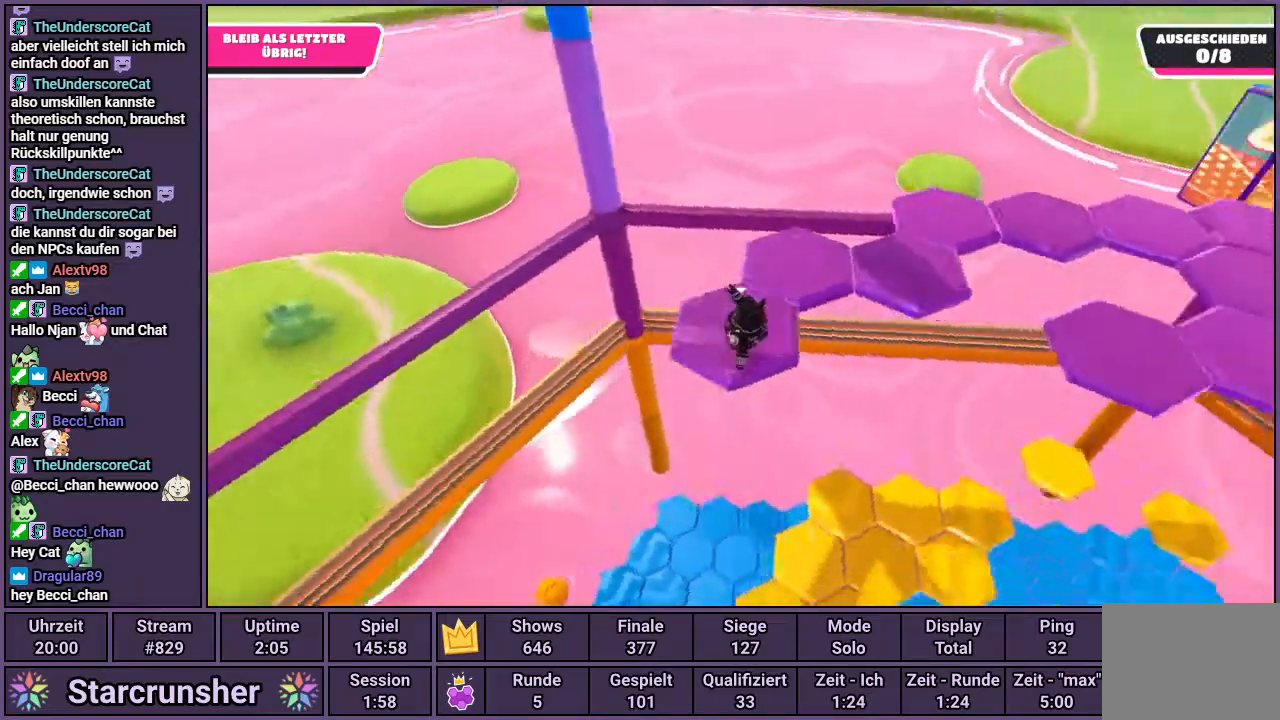
{"buttons": [], "left_stick": "up", "right_stick": "center", "events": [[150, "left_stick", "up"], [200, "right_stick", "center"], [333, "CROSS", "down"], [400, "CROSS", "up"]]}